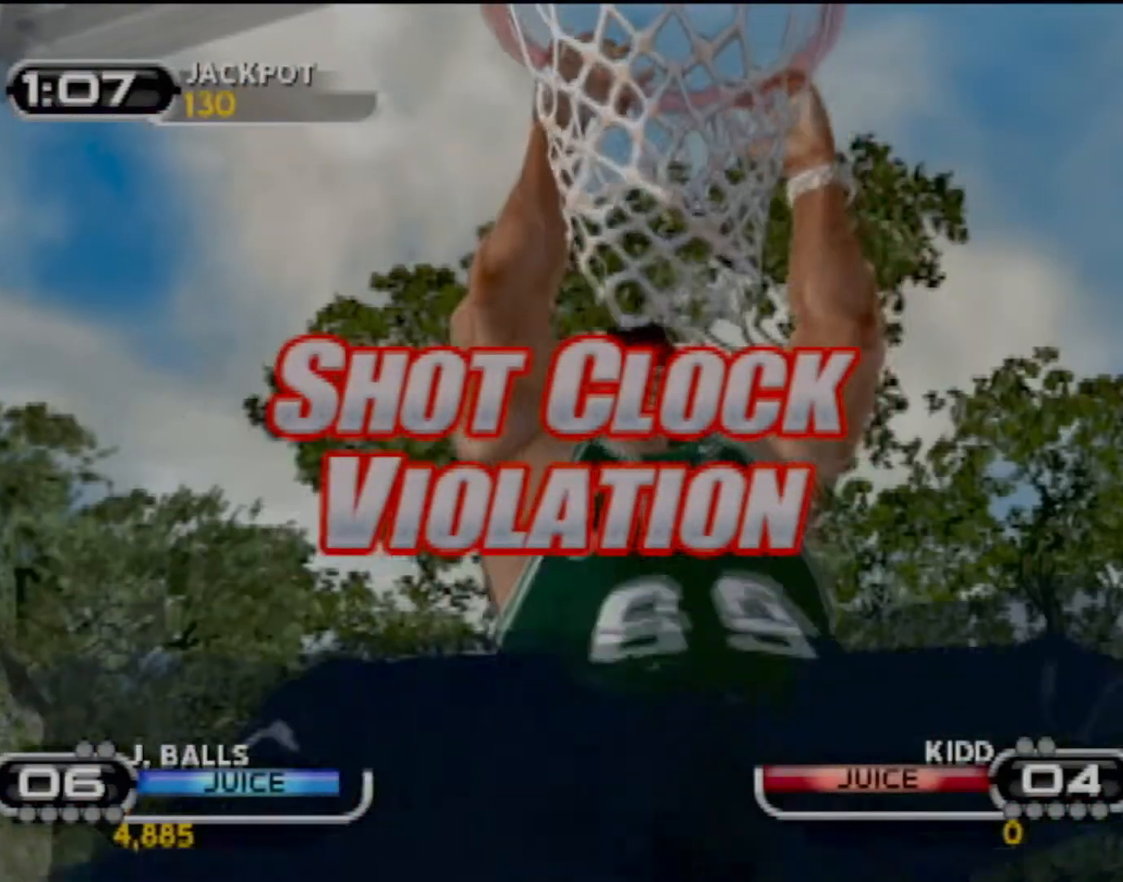
Gameplay with a controller (PlayStation layout); each line is a JSON object with the inputs held at the frame after it. "events" lists button and stick changes between this image and that frame as [ms after this image, input, new state], when the widget could be followed in between. Not read: L3 R3 right_stick.
{"buttons": [], "left_stick": "center", "events": []}
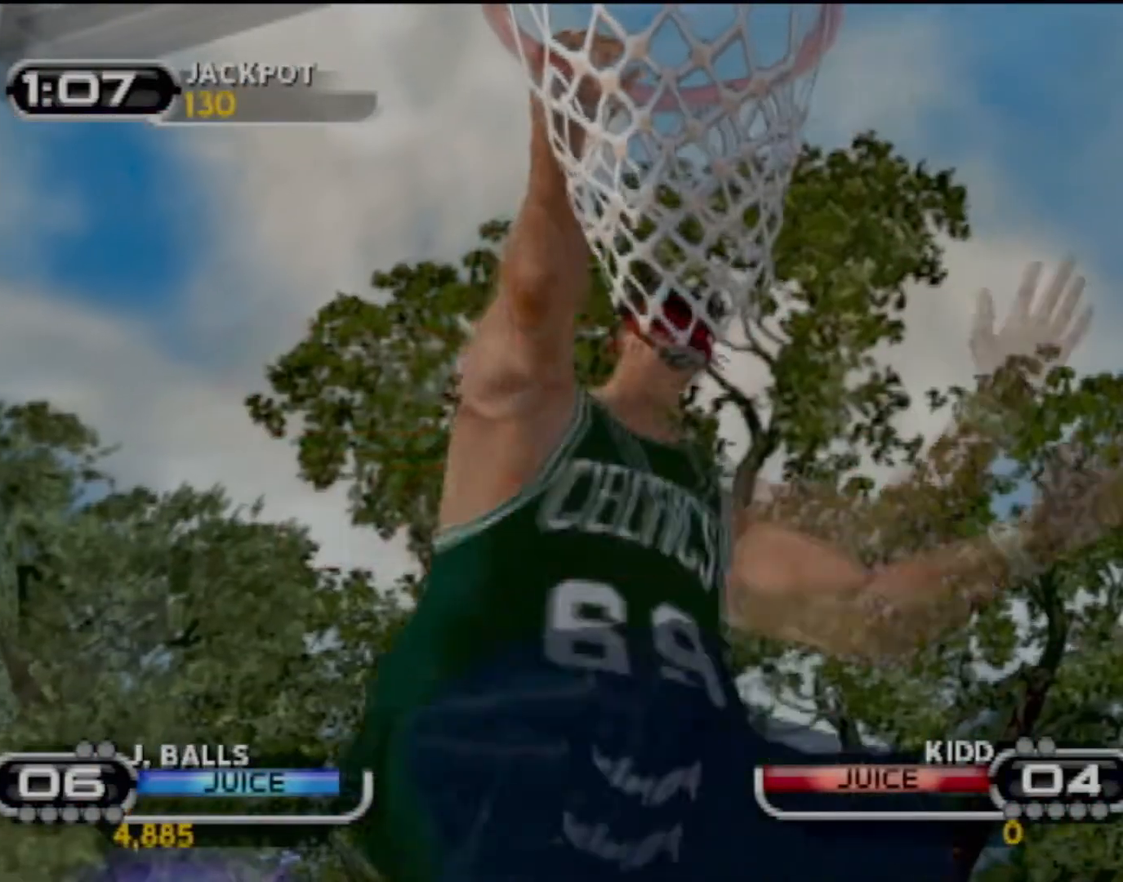
{"buttons": [], "left_stick": "center", "events": []}
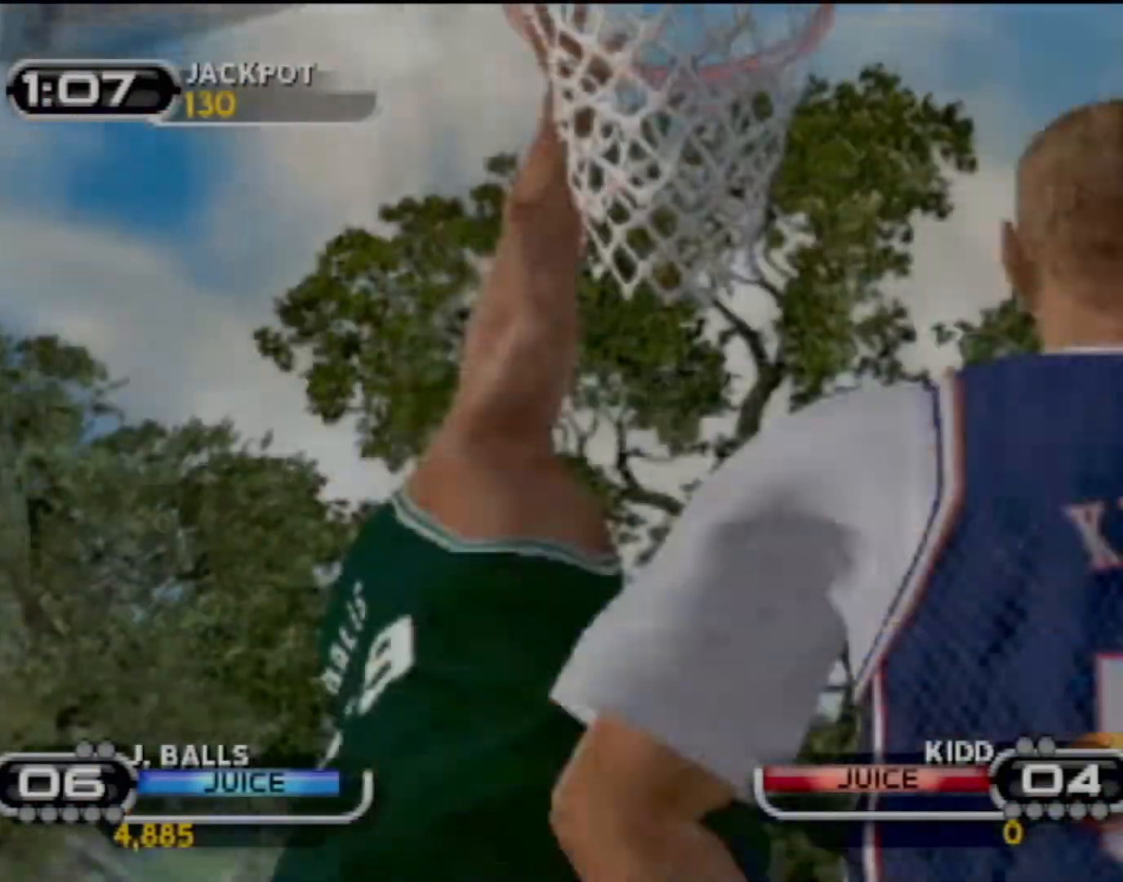
{"buttons": [], "left_stick": "center", "events": []}
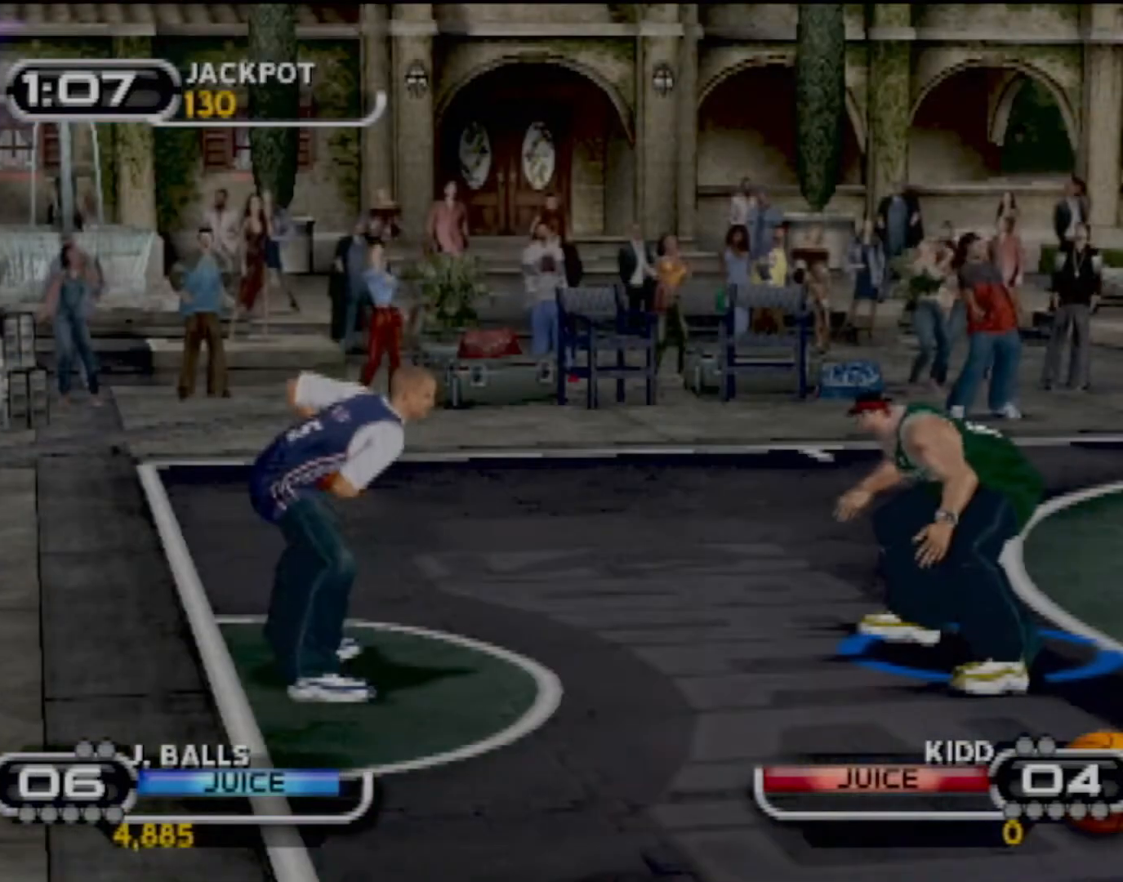
{"buttons": [], "left_stick": "left", "events": [[500, "left_stick", "left"]]}
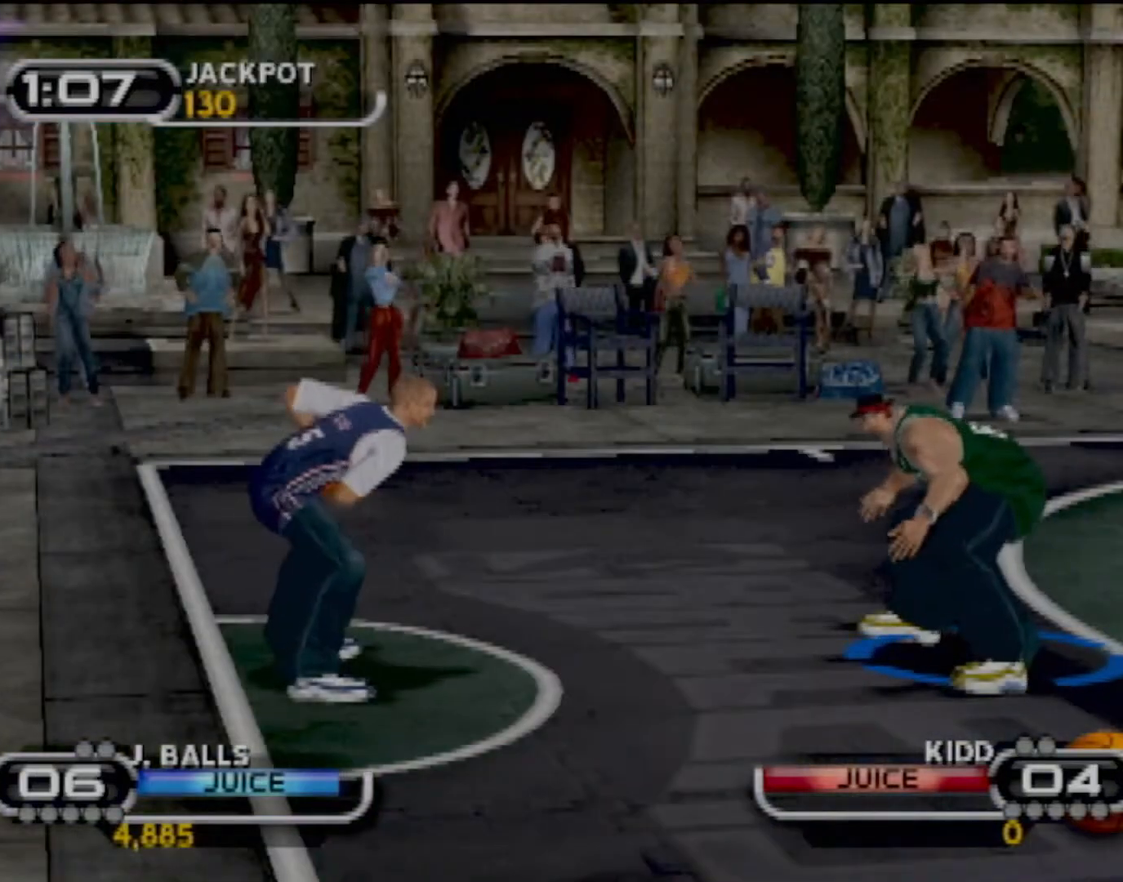
{"buttons": [], "left_stick": "down-right", "events": [[200, "CIRCLE", "down"], [367, "CIRCLE", "up"], [367, "left_stick", "down"], [401, "CIRCLE", "down"], [434, "left_stick", "down-right"], [501, "CIRCLE", "up"]]}
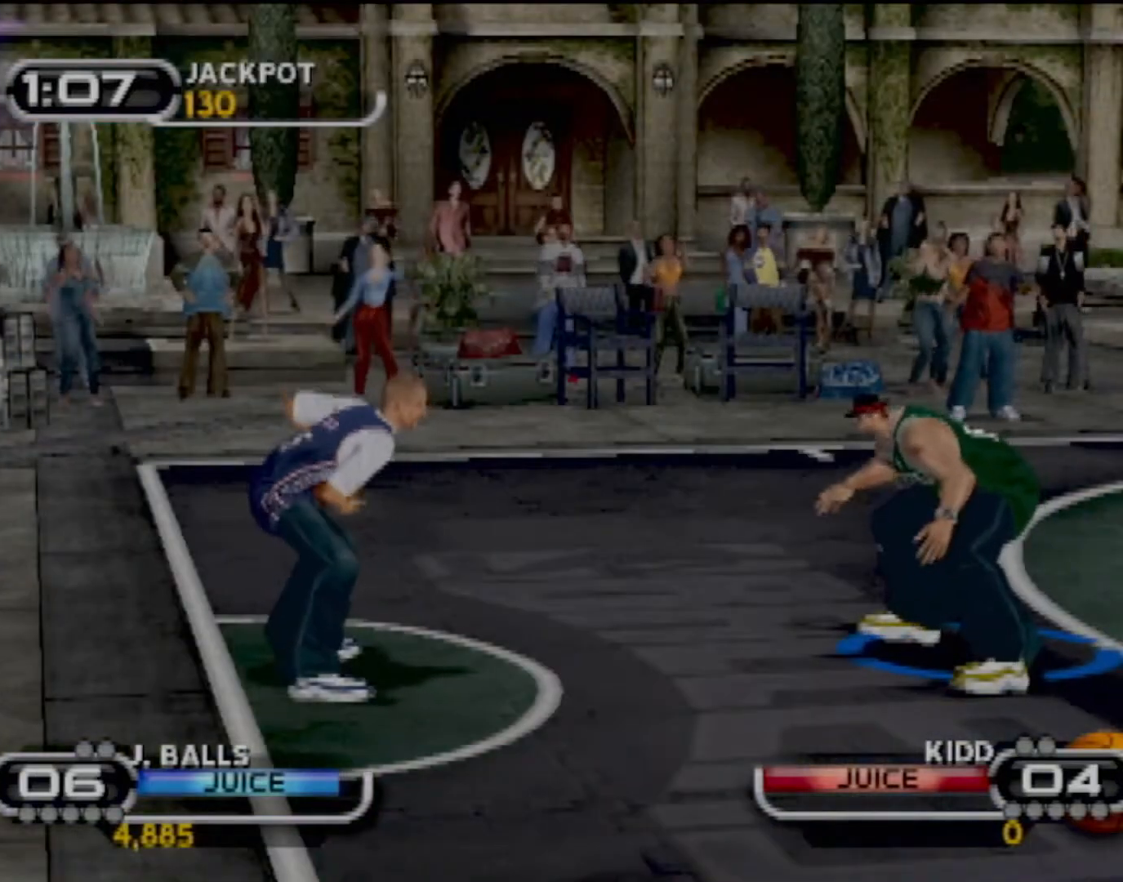
{"buttons": ["CIRCLE"], "left_stick": "up-right", "events": [[100, "CIRCLE", "down"], [100, "left_stick", "left"], [233, "CIRCLE", "up"], [233, "left_stick", "up-right"], [300, "CIRCLE", "down"], [400, "CIRCLE", "up"], [500, "CIRCLE", "down"]]}
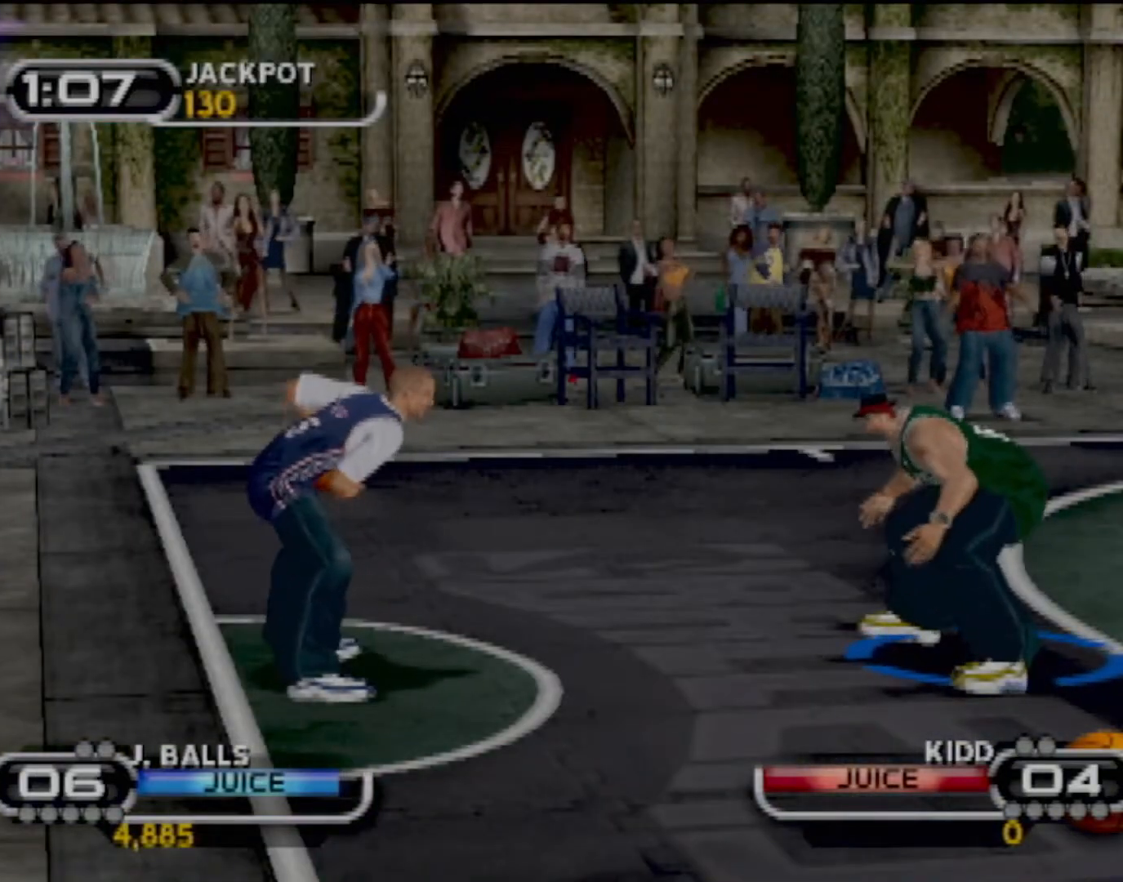
{"buttons": [], "left_stick": "up-right", "events": [[33, "left_stick", "right"], [100, "CIRCLE", "up"], [167, "CIRCLE", "down"], [300, "CIRCLE", "up"], [367, "left_stick", "up-right"], [401, "CIRCLE", "down"], [501, "CIRCLE", "up"]]}
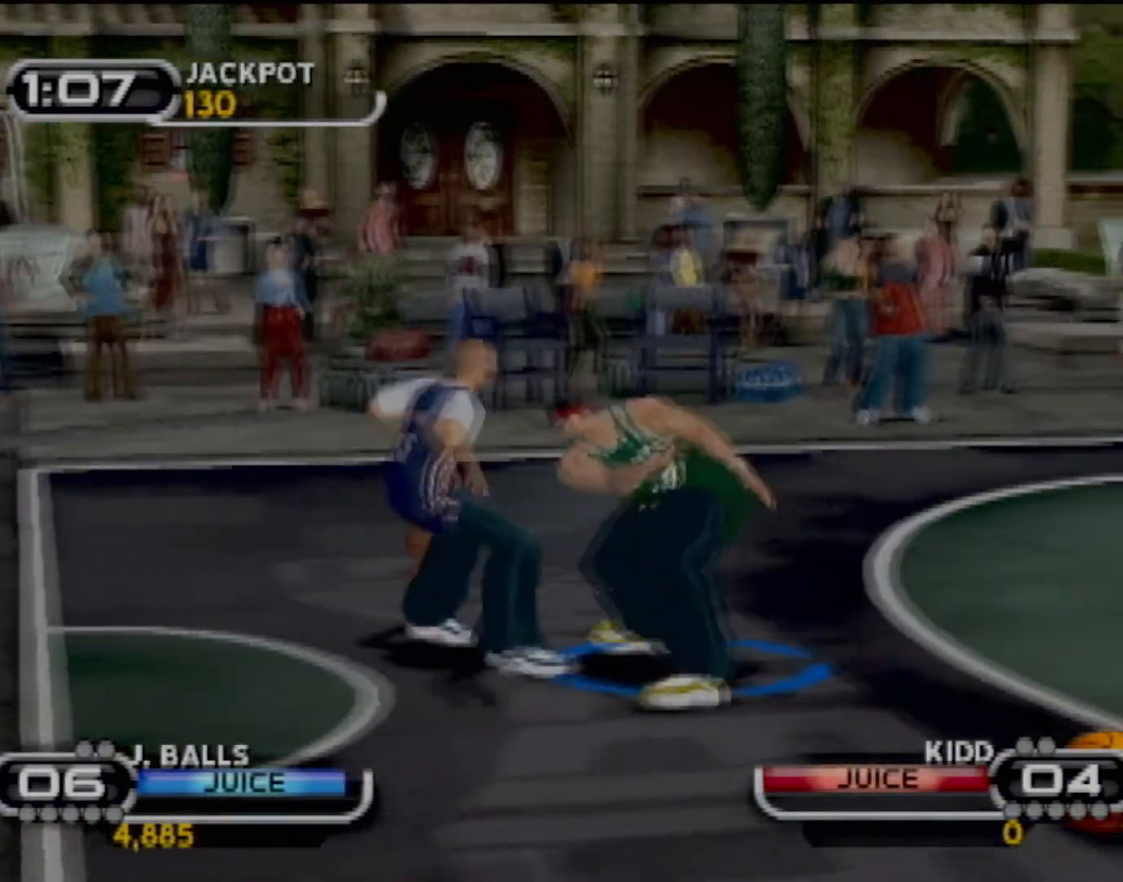
{"buttons": ["CIRCLE"], "left_stick": "down-right", "events": [[66, "CIRCLE", "down"], [100, "left_stick", "up-left"], [166, "CIRCLE", "up"], [200, "left_stick", "down-left"], [233, "CIRCLE", "down"], [300, "left_stick", "down-right"], [333, "CIRCLE", "up"], [433, "CIRCLE", "down"]]}
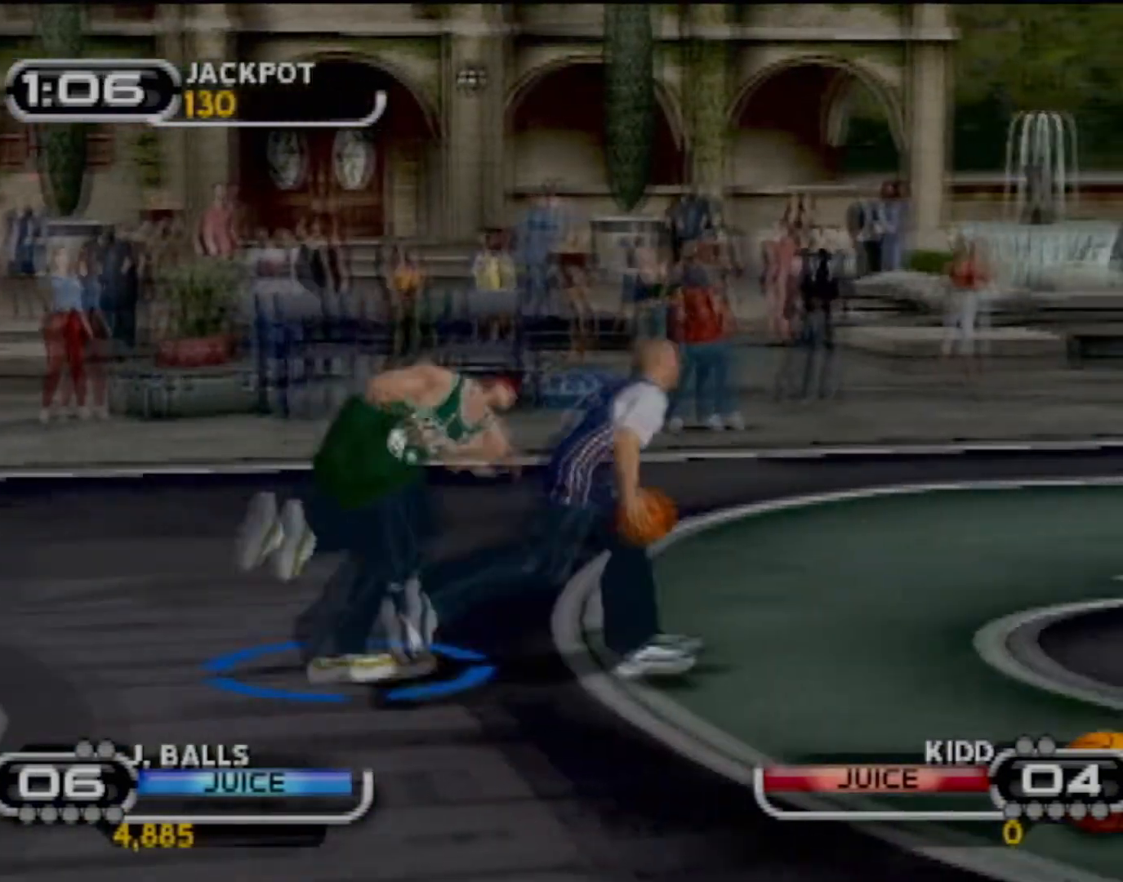
{"buttons": ["R2"], "left_stick": "up-right", "events": [[34, "CIRCLE", "up"], [34, "left_stick", "right"], [134, "R2", "down"], [167, "left_stick", "up-right"]]}
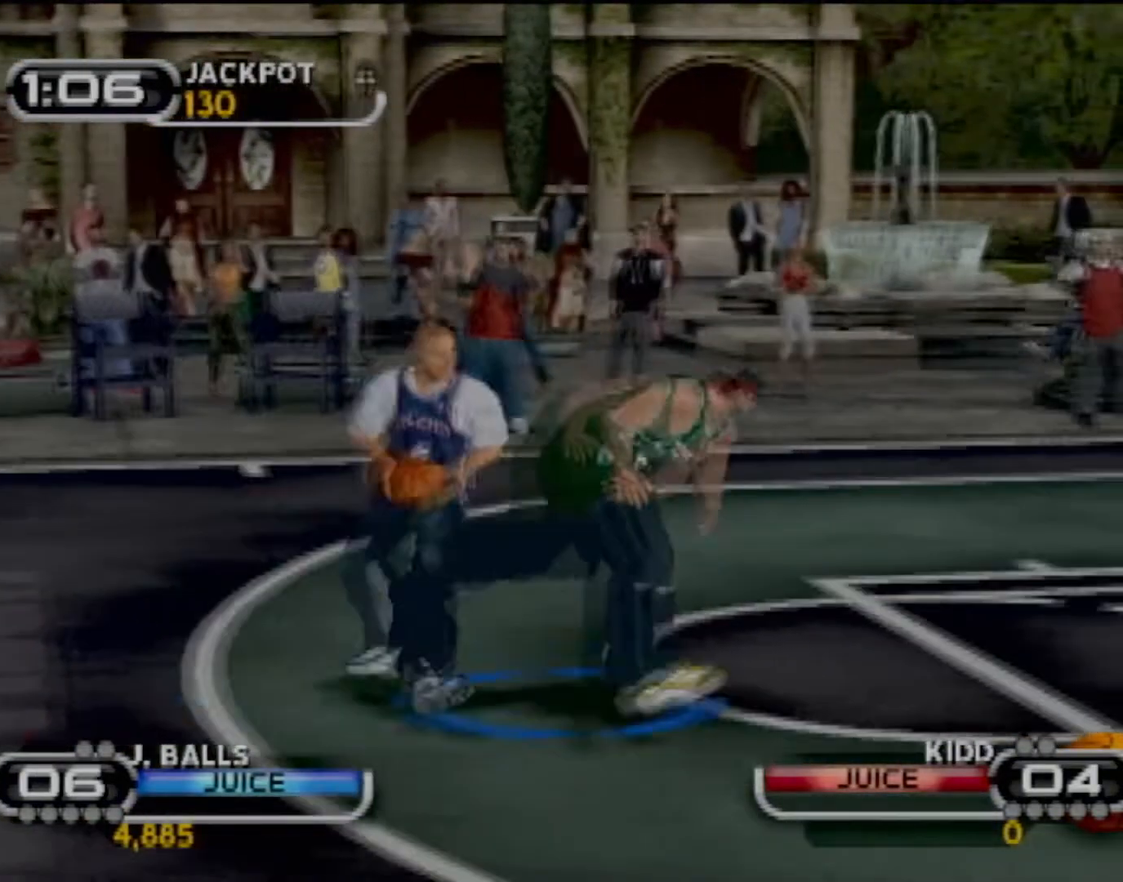
{"buttons": ["TRIANGLE"], "left_stick": "center", "events": [[200, "R2", "up"], [233, "TRIANGLE", "down"], [300, "left_stick", "center"], [367, "TRIANGLE", "up"], [433, "TRIANGLE", "down"]]}
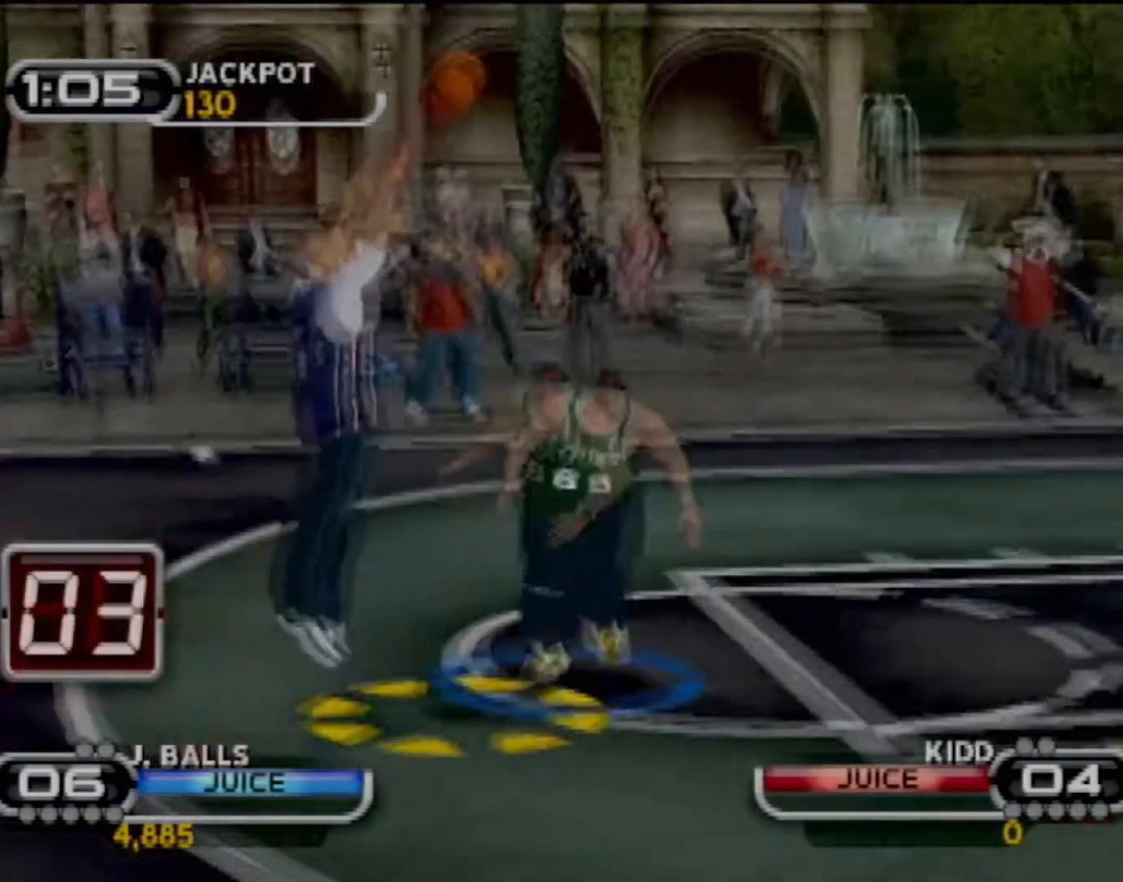
{"buttons": [], "left_stick": "center", "events": [[167, "TRIANGLE", "up"]]}
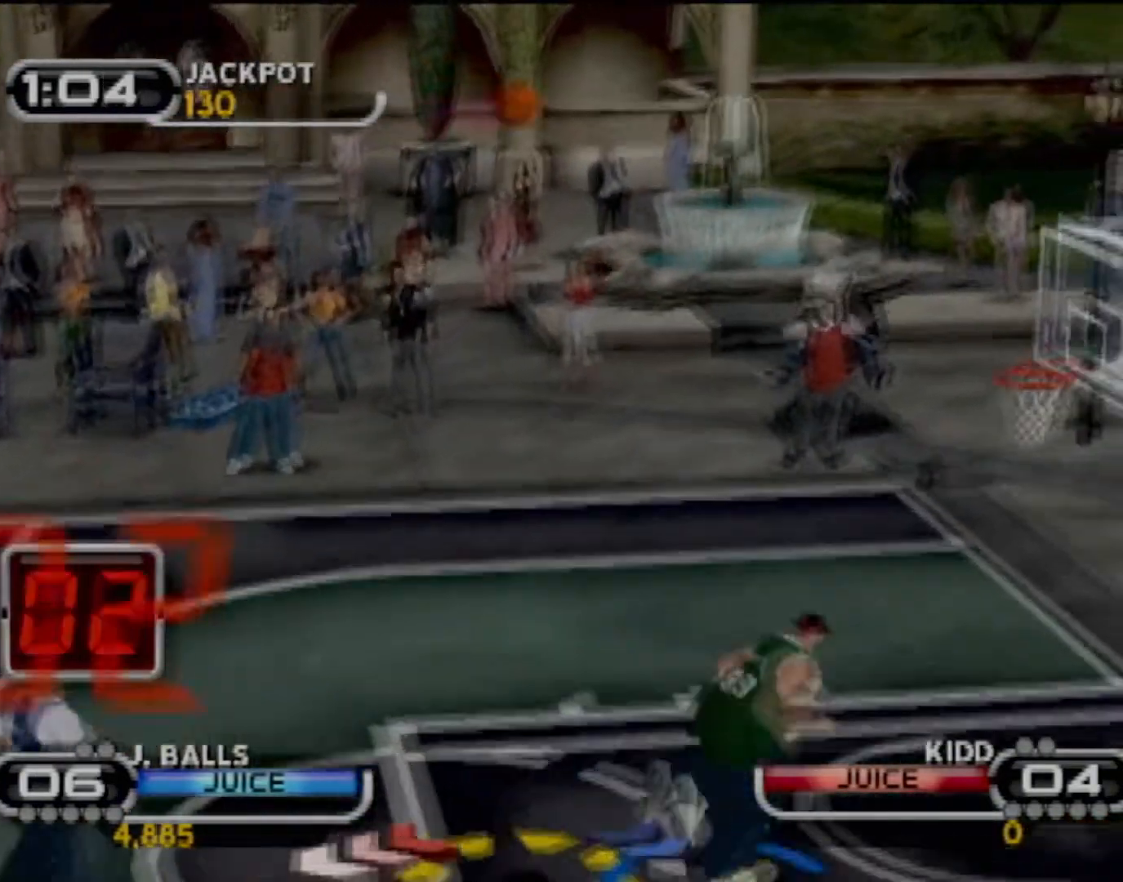
{"buttons": [], "left_stick": "center", "events": []}
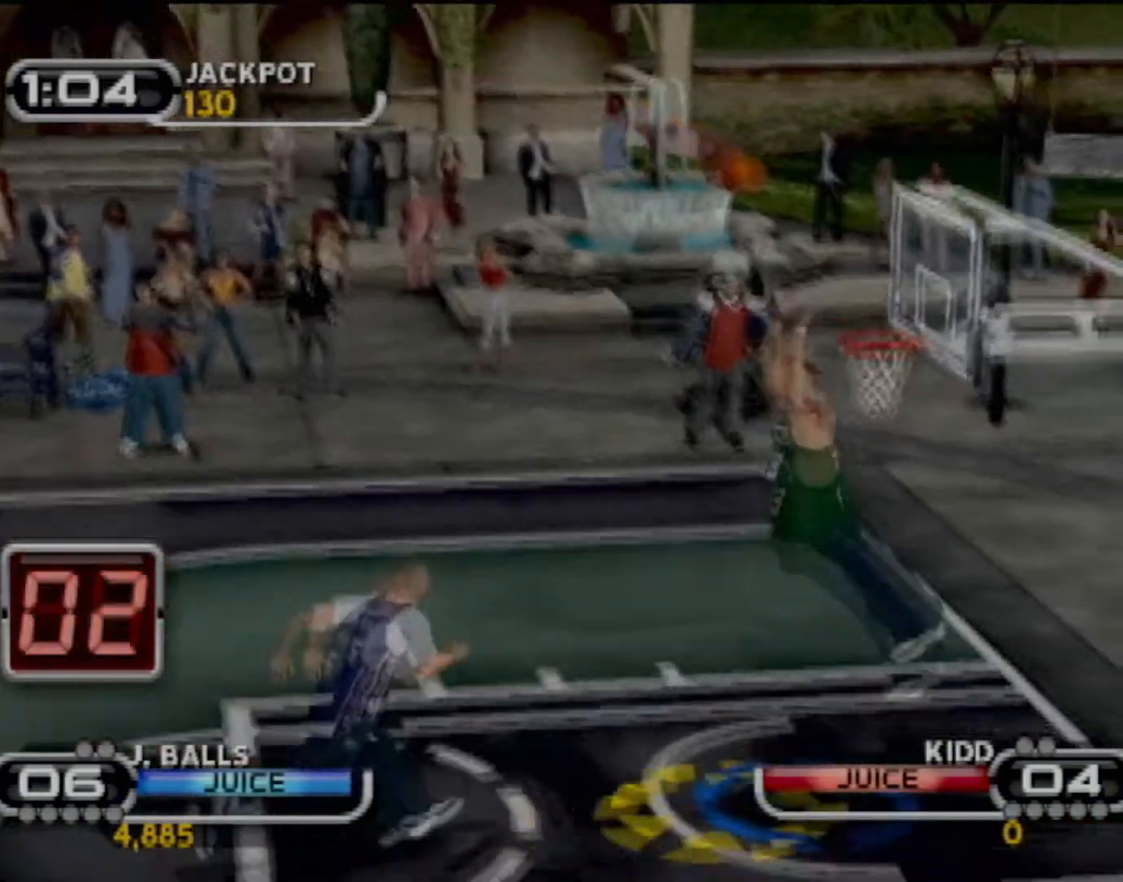
{"buttons": [], "left_stick": "center", "events": []}
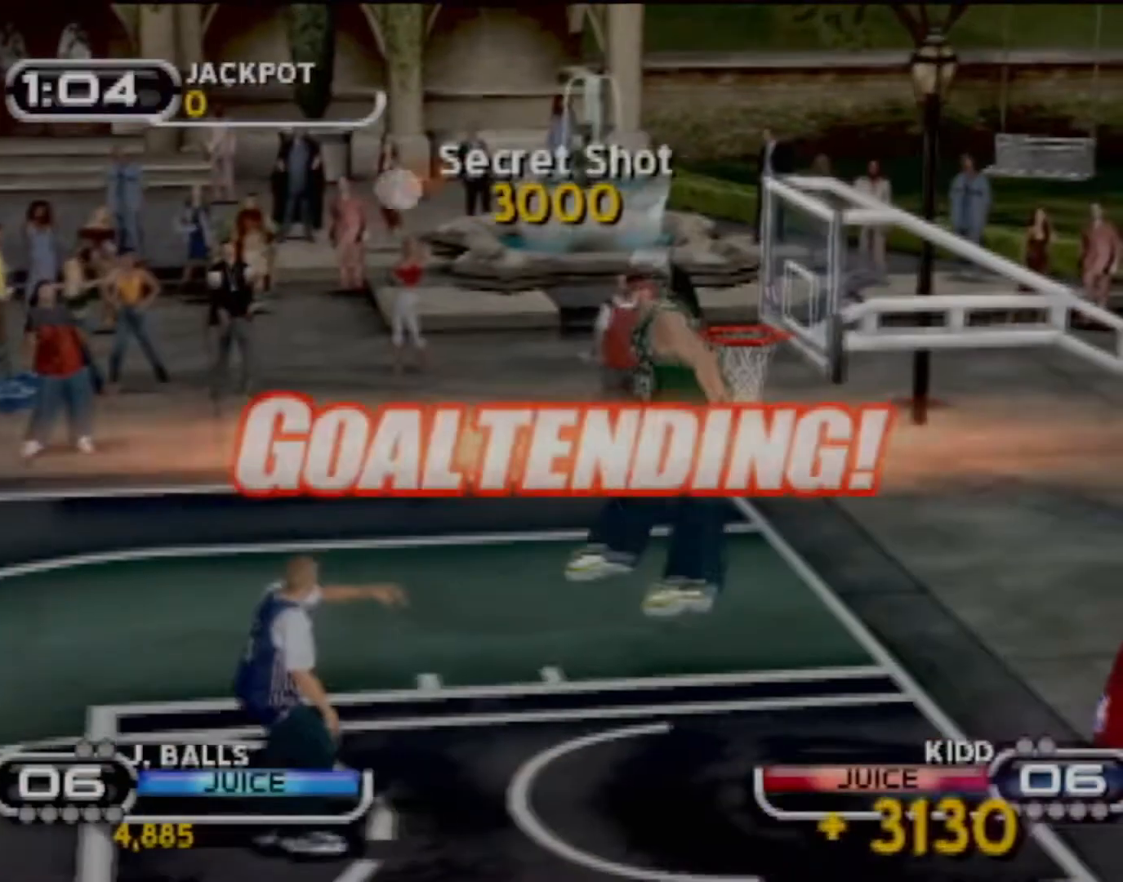
{"buttons": [], "left_stick": "center", "events": []}
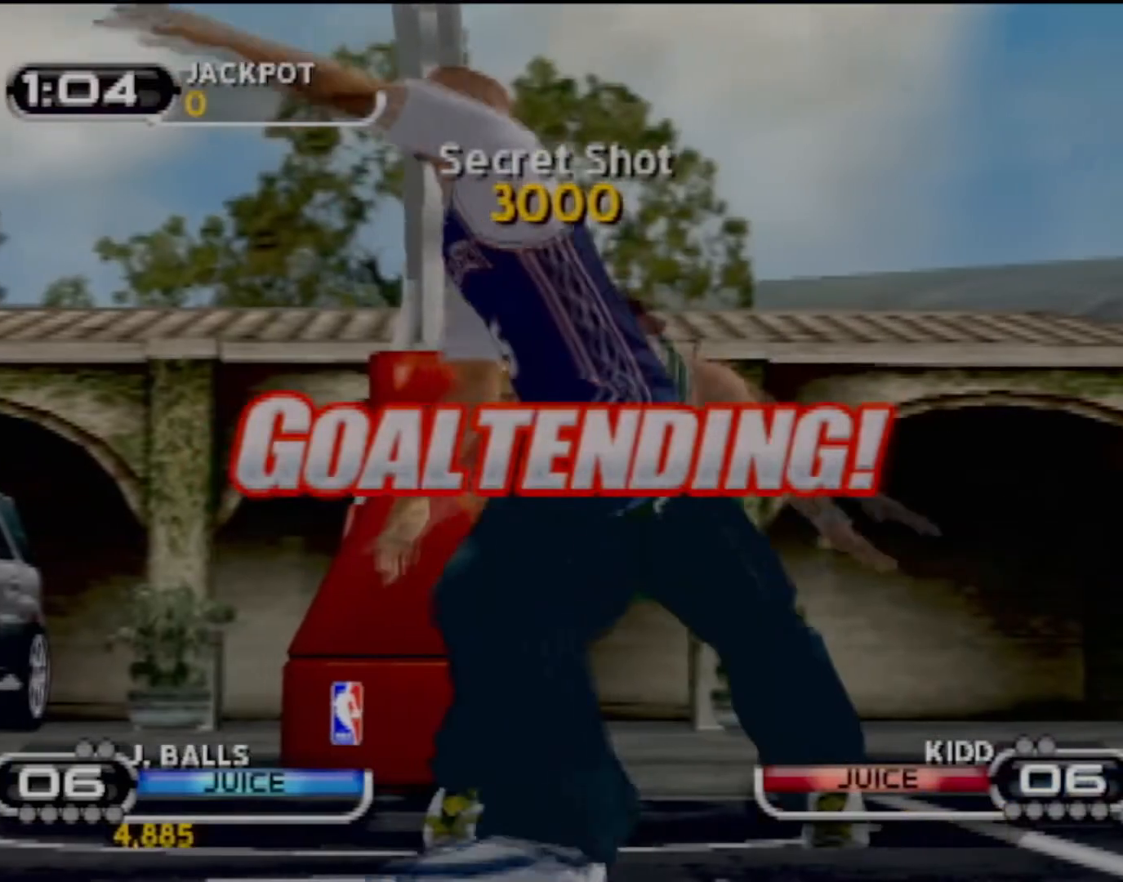
{"buttons": [], "left_stick": "center", "events": []}
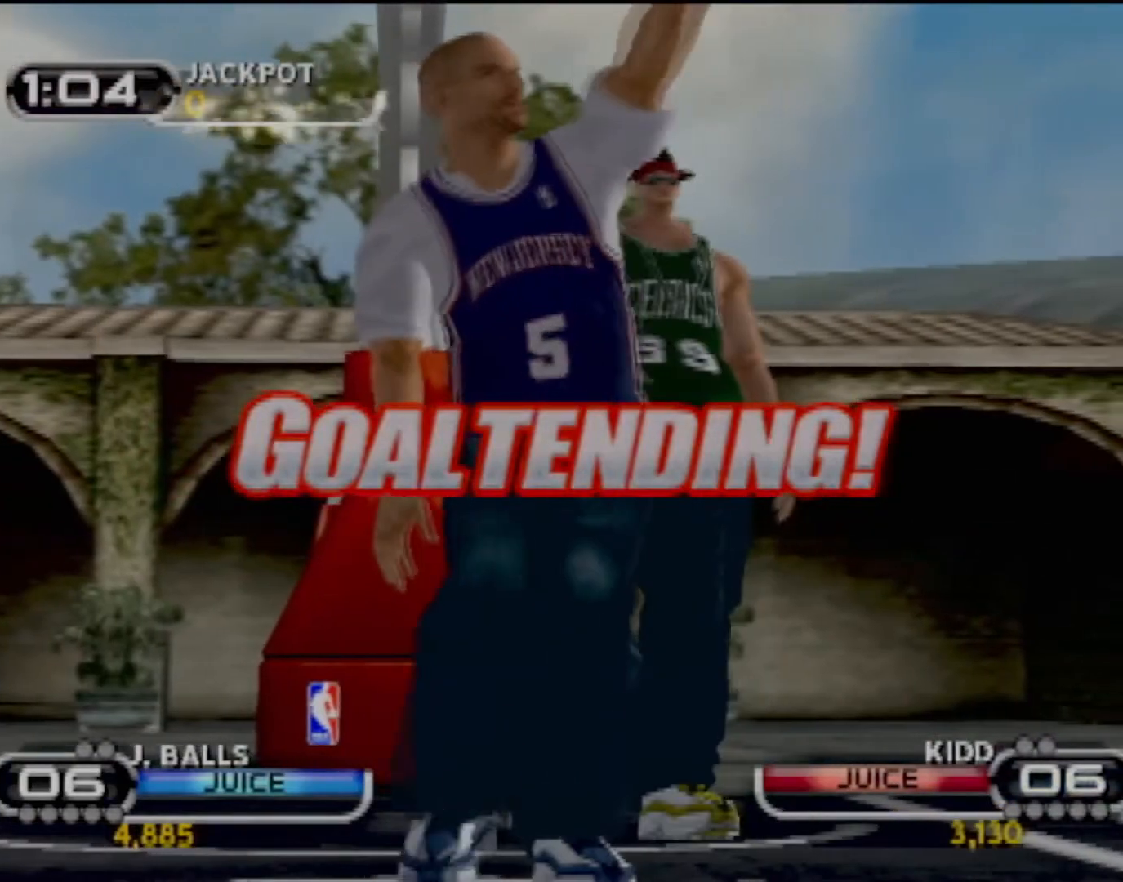
{"buttons": ["CROSS"], "left_stick": "center", "events": [[267, "CROSS", "down"], [433, "CROSS", "up"], [467, "CROSS", "down"]]}
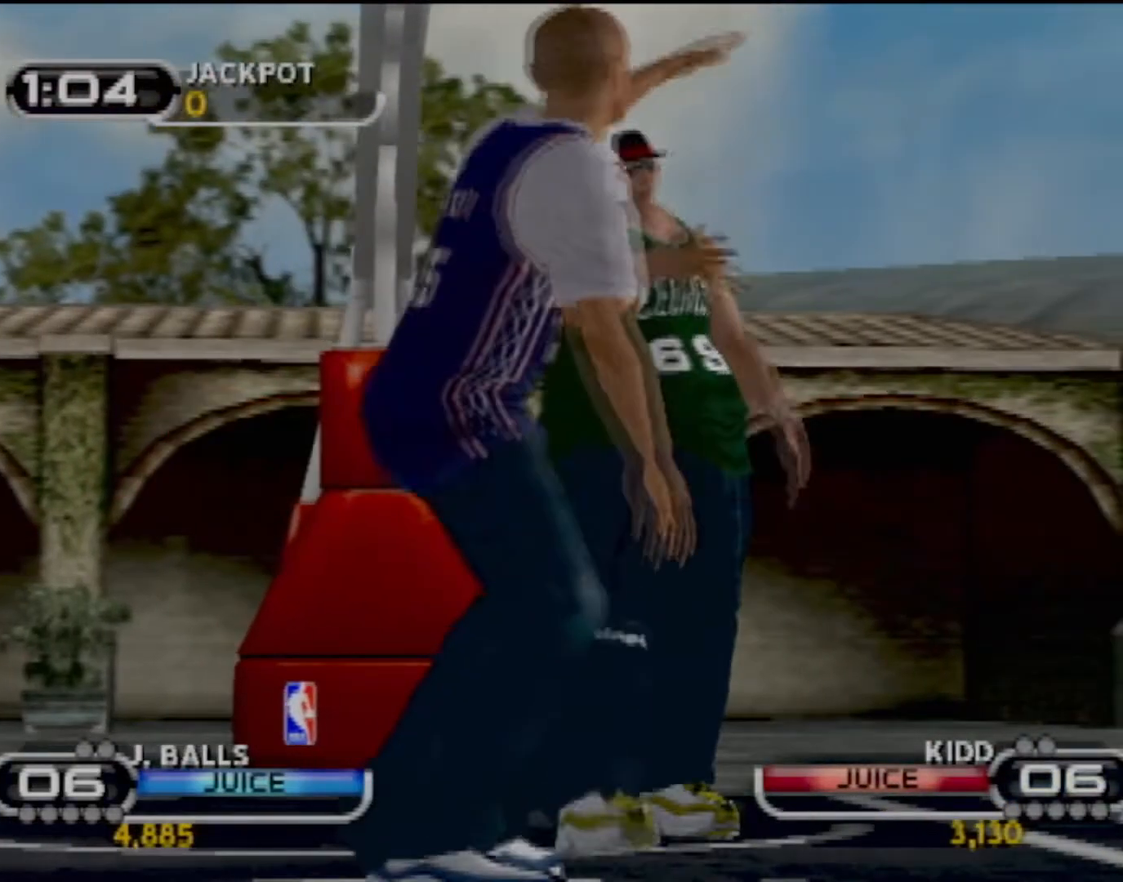
{"buttons": [], "left_stick": "center", "events": [[134, "CROSS", "up"], [200, "CROSS", "down"], [267, "CROSS", "up"], [334, "left_stick", "right"], [434, "left_stick", "center"]]}
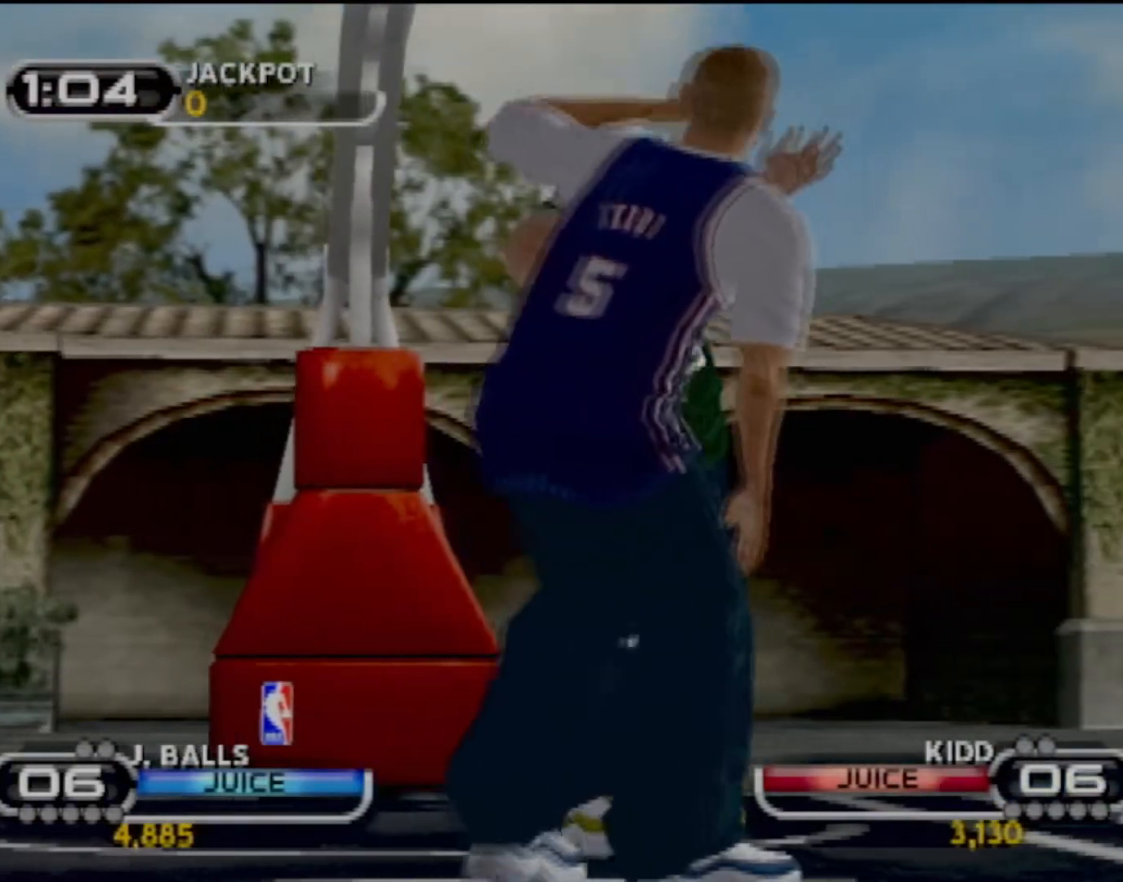
{"buttons": [], "left_stick": "right", "events": [[166, "R2", "down"], [166, "left_stick", "right"], [333, "left_stick", "center"], [367, "R2", "up"], [433, "left_stick", "right"]]}
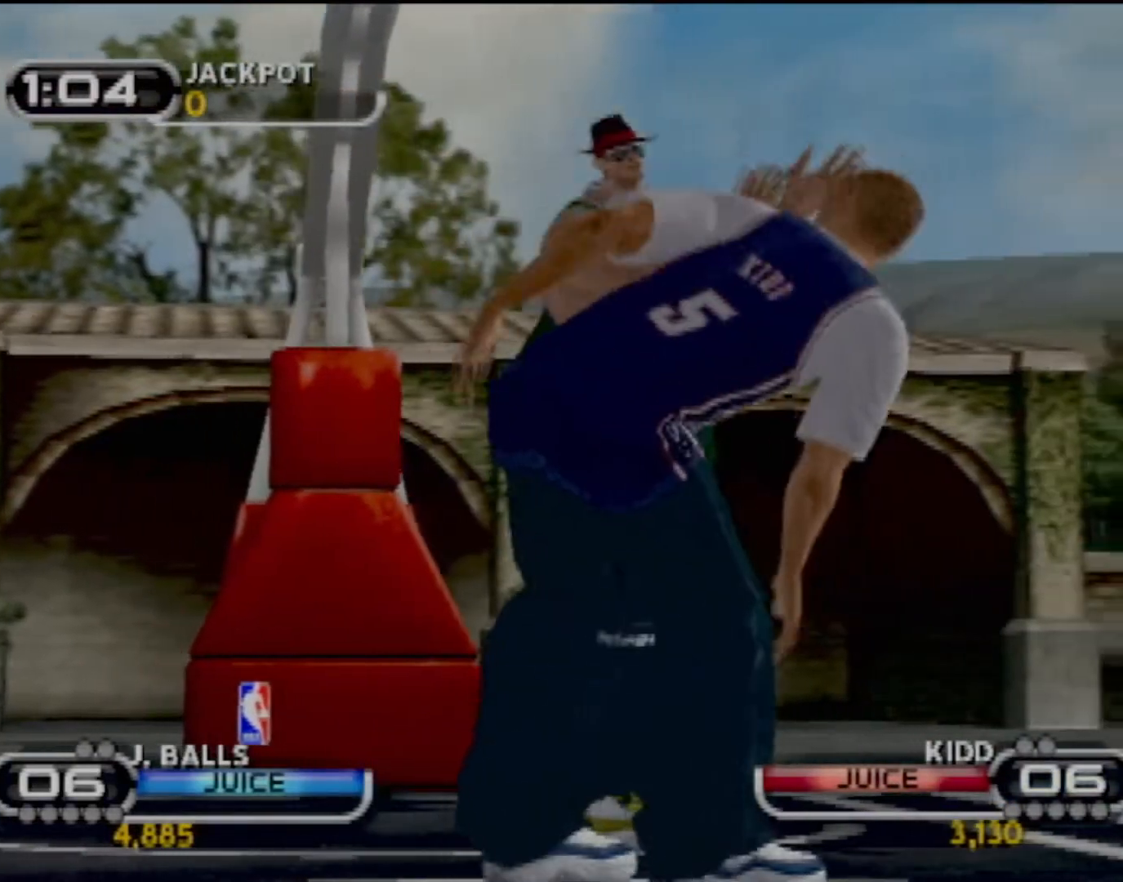
{"buttons": ["SQUARE"], "left_stick": "right", "events": [[167, "SQUARE", "down"], [267, "SQUARE", "up"], [334, "SQUARE", "down"], [434, "SQUARE", "up"], [467, "SQUARE", "down"]]}
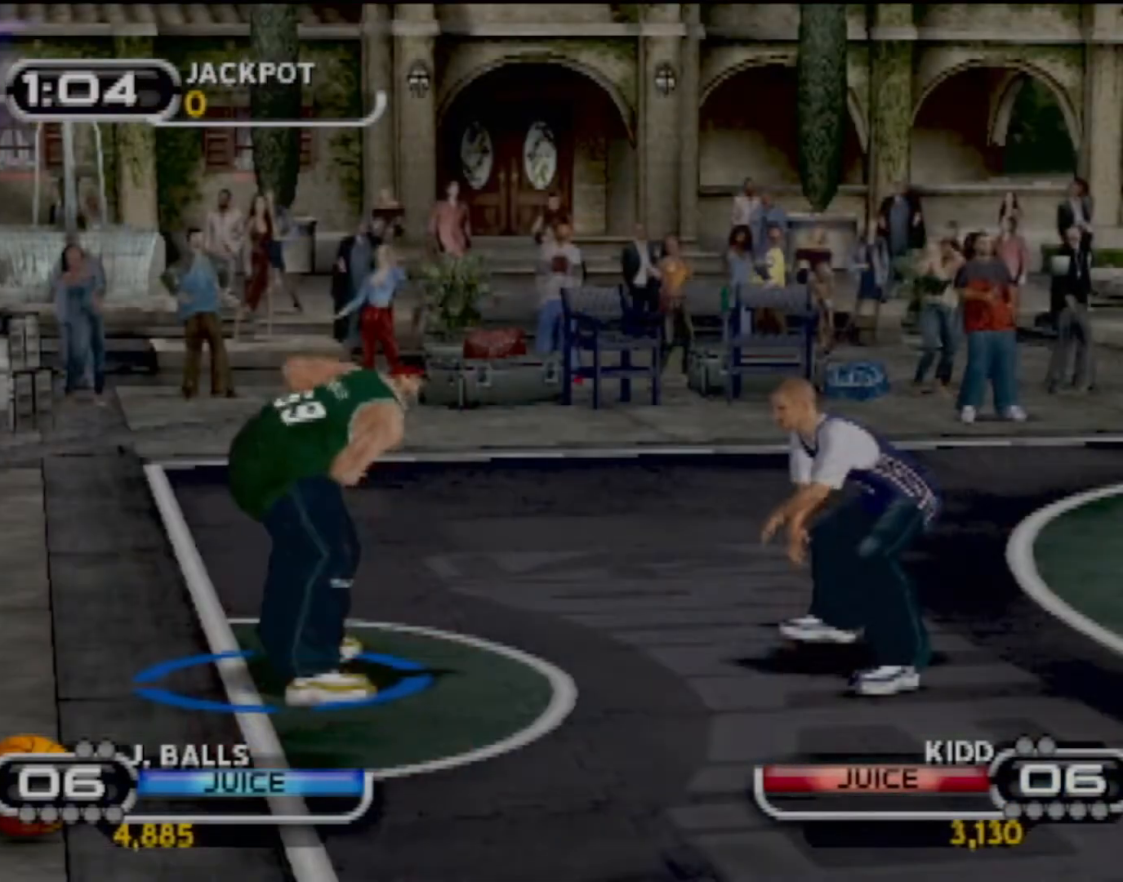
{"buttons": ["SQUARE"], "left_stick": "right", "events": [[200, "SQUARE", "up"], [333, "SQUARE", "down"], [400, "SQUARE", "up"], [500, "SQUARE", "down"]]}
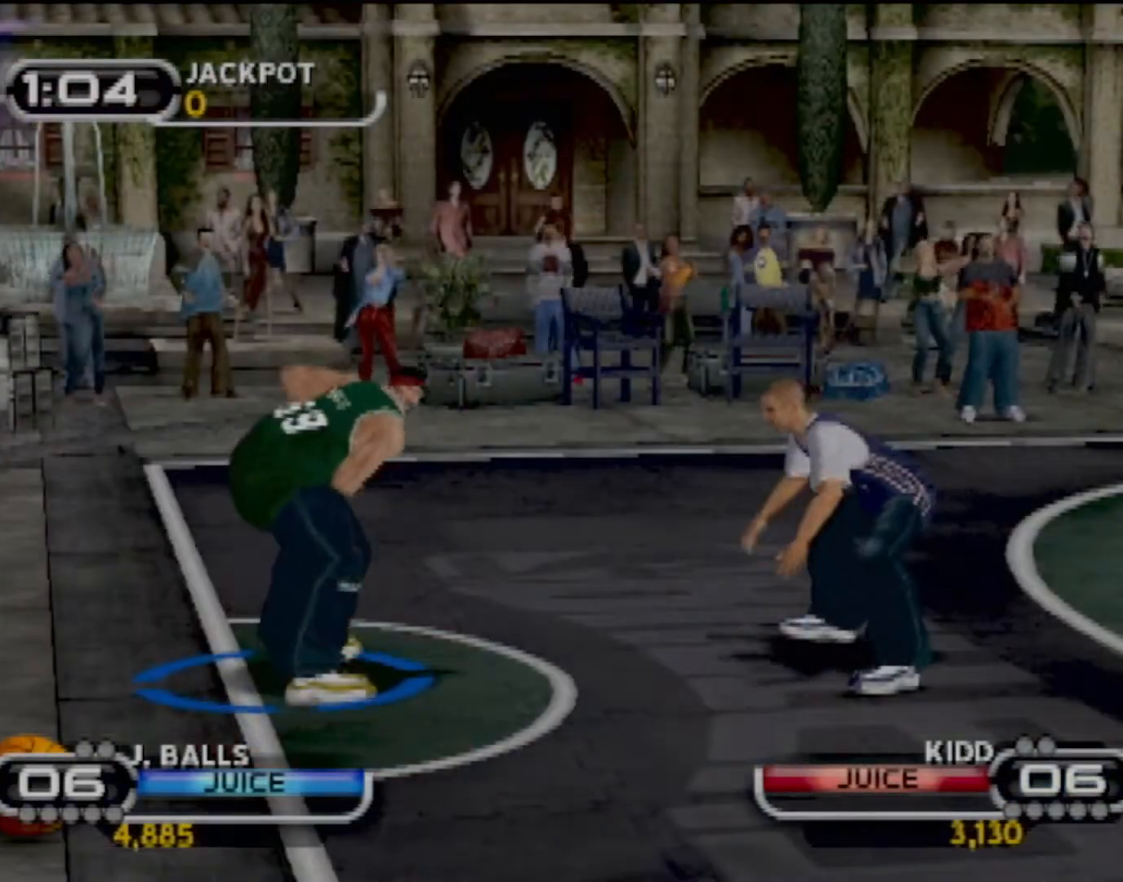
{"buttons": [], "left_stick": "right", "events": [[67, "SQUARE", "up"], [134, "SQUARE", "down"], [267, "SQUARE", "up"], [334, "SQUARE", "down"], [467, "SQUARE", "up"]]}
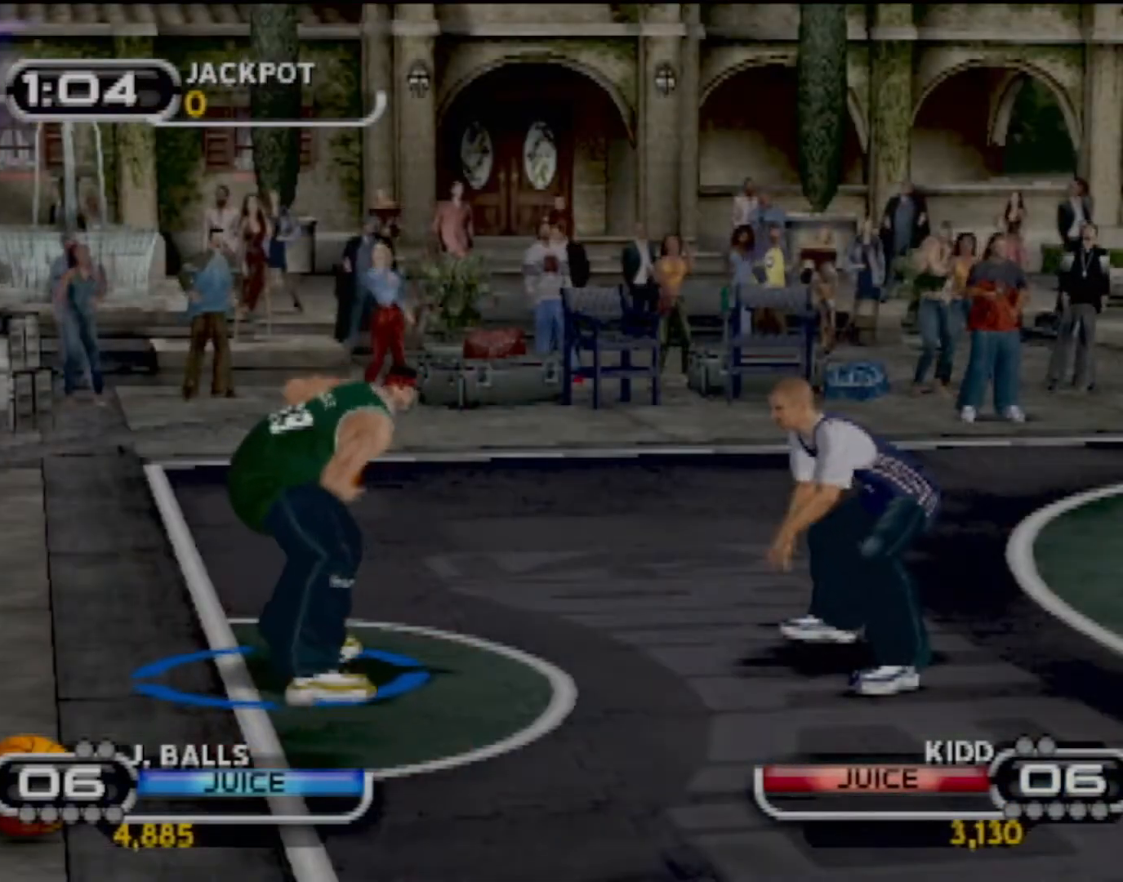
{"buttons": ["SQUARE"], "left_stick": "right", "events": [[66, "SQUARE", "down"], [166, "SQUARE", "up"], [267, "SQUARE", "down"], [400, "SQUARE", "up"], [467, "SQUARE", "down"]]}
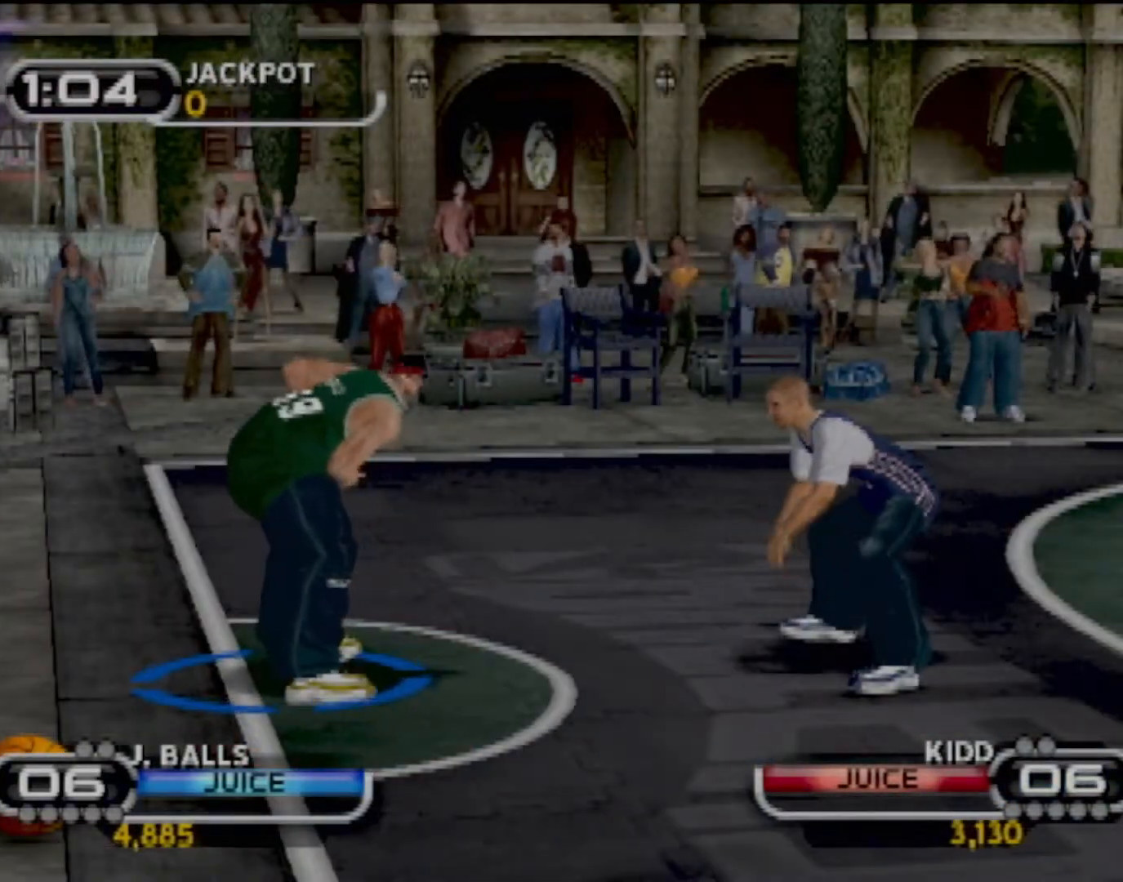
{"buttons": ["SQUARE"], "left_stick": "right", "events": [[67, "SQUARE", "up"], [134, "SQUARE", "down"], [234, "SQUARE", "up"], [300, "SQUARE", "down"], [367, "SQUARE", "up"], [434, "SQUARE", "down"]]}
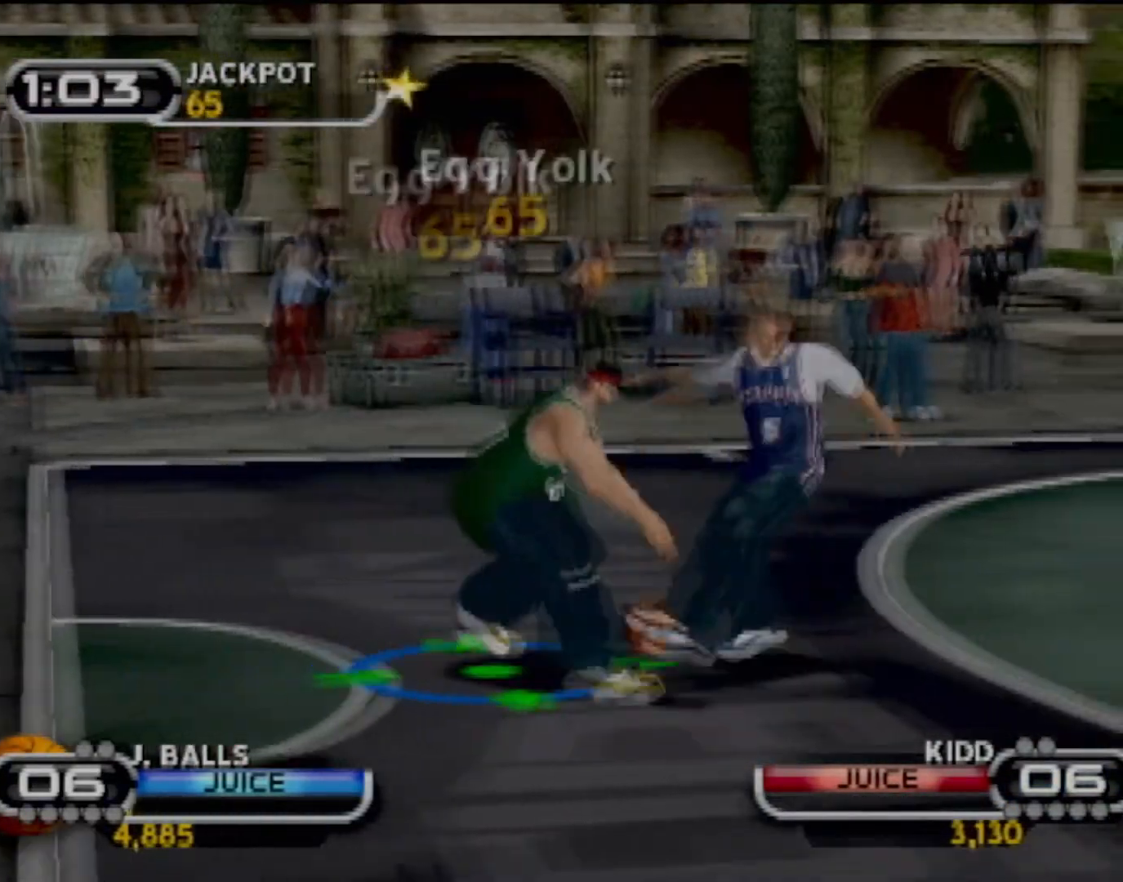
{"buttons": ["R2"], "left_stick": "up-right", "events": [[66, "SQUARE", "up"], [200, "left_stick", "up-right"], [333, "R2", "down"]]}
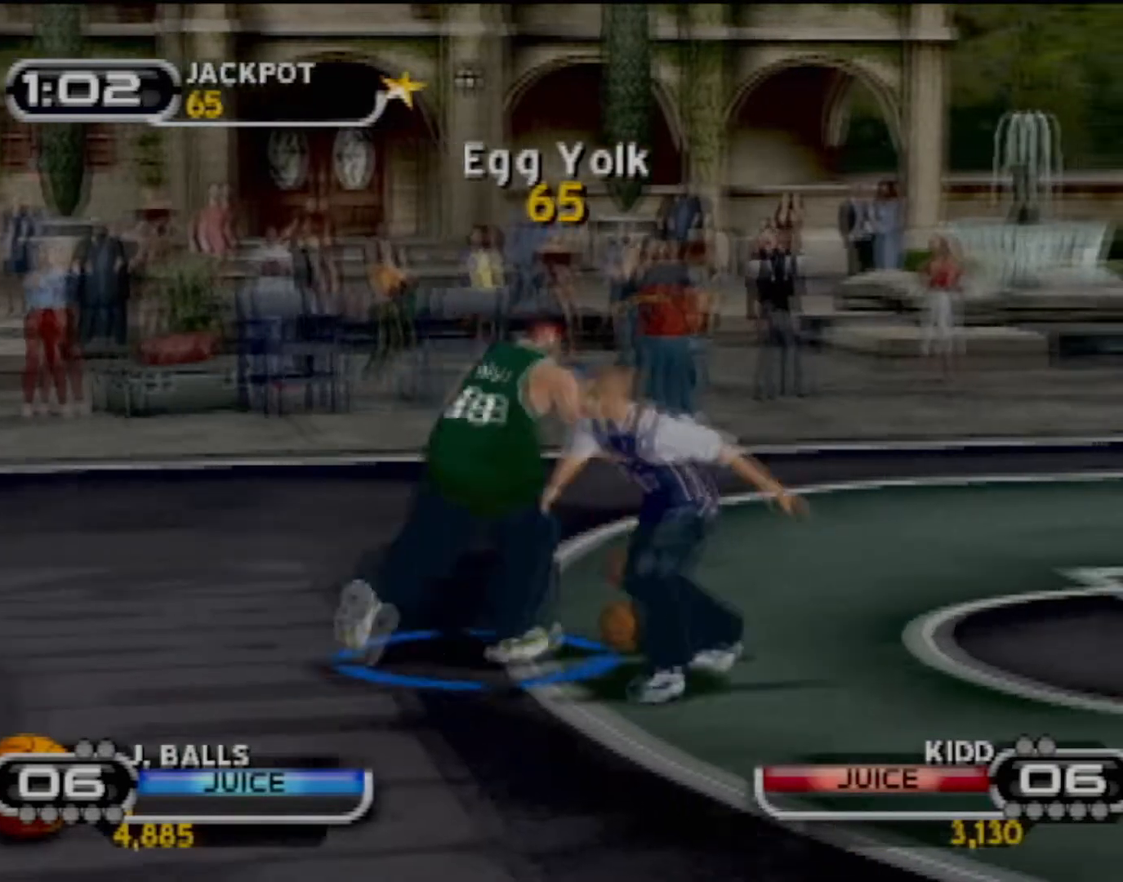
{"buttons": ["CIRCLE", "R2"], "left_stick": "up-right", "events": [[267, "R2", "up"], [367, "R2", "down"], [401, "CIRCLE", "down"]]}
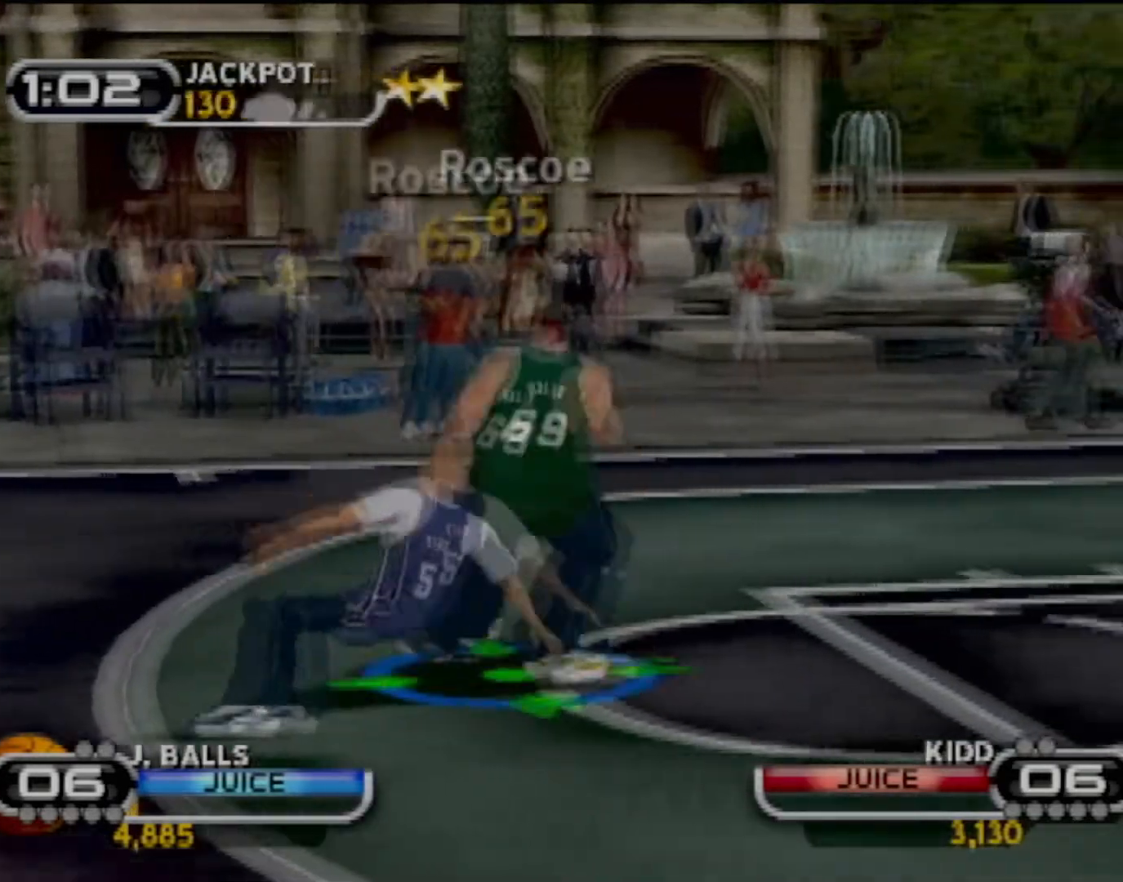
{"buttons": [], "left_stick": "center", "events": [[66, "left_stick", "center"], [333, "CIRCLE", "up"], [367, "R2", "up"]]}
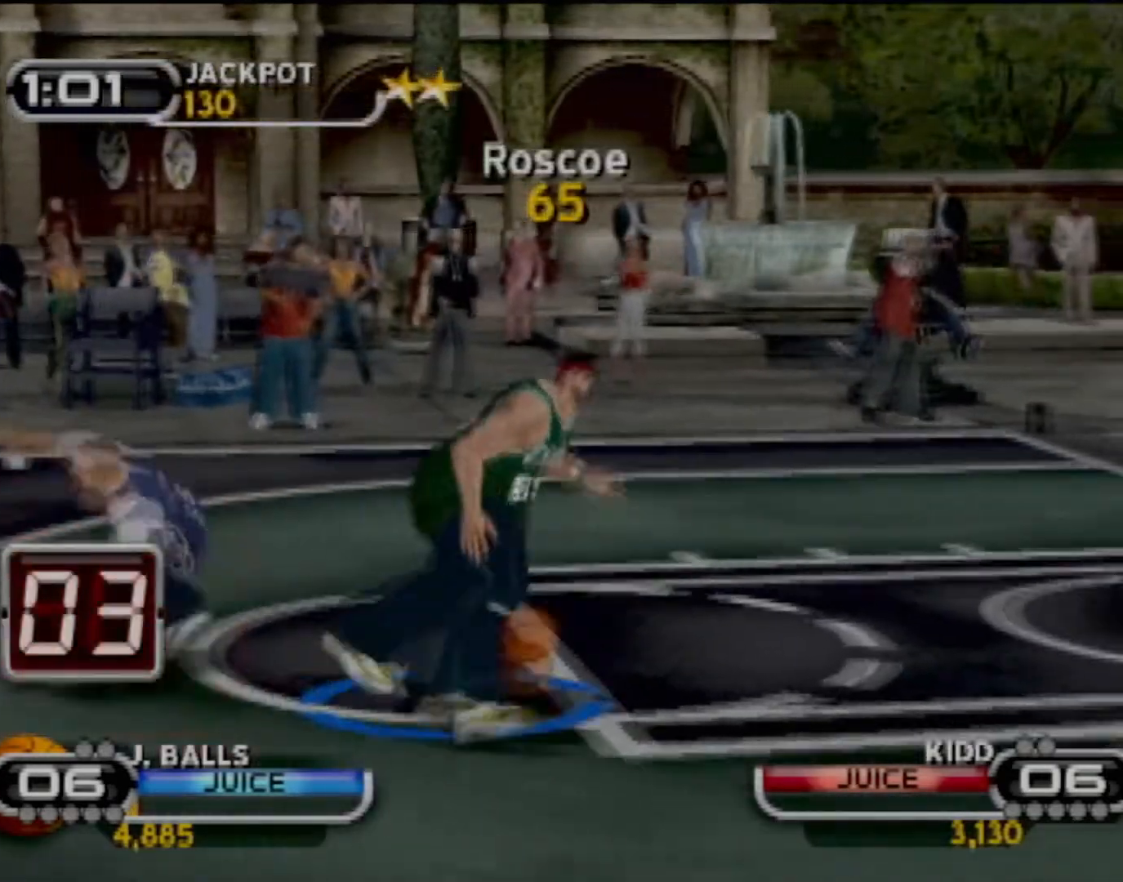
{"buttons": [], "left_stick": "center", "events": []}
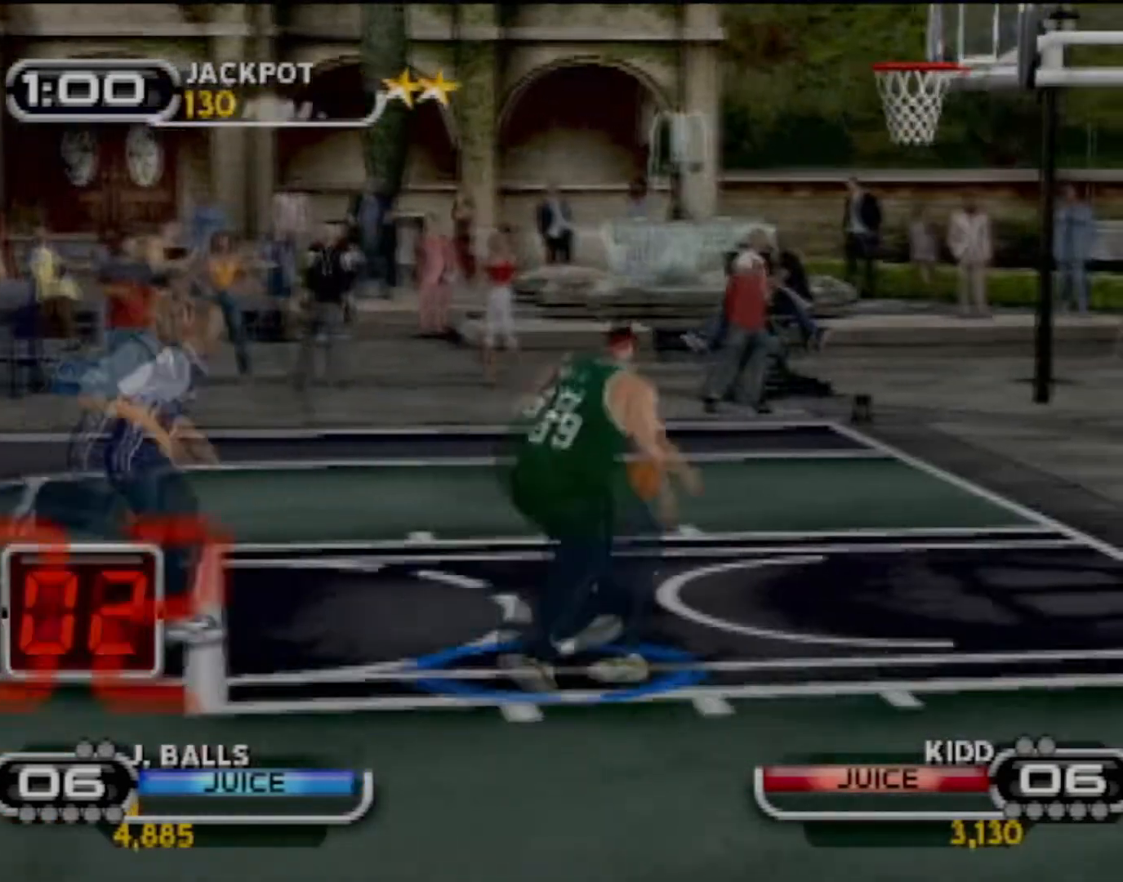
{"buttons": ["CROSS"], "left_stick": "center", "events": [[433, "CROSS", "down"]]}
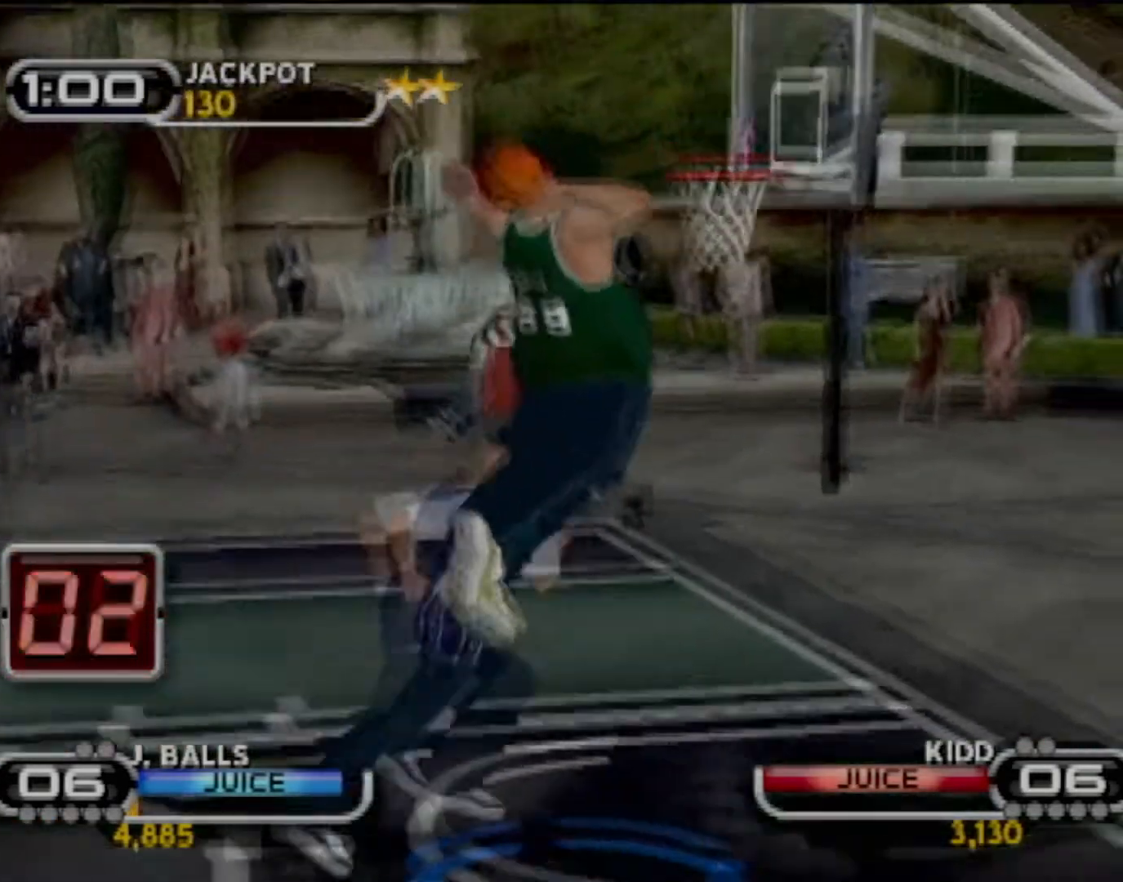
{"buttons": [], "left_stick": "center", "events": [[67, "CROSS", "up"], [167, "CROSS", "down"], [267, "CROSS", "up"], [367, "CROSS", "down"], [434, "CROSS", "up"]]}
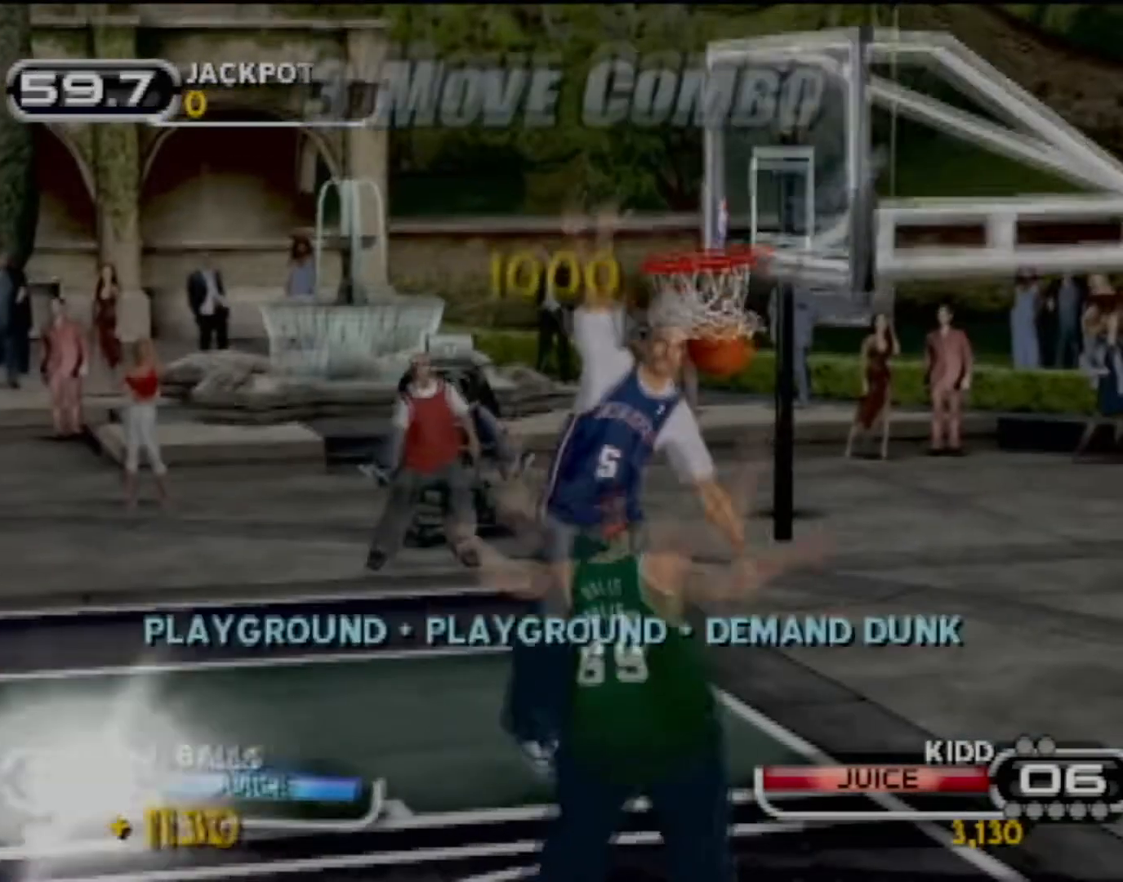
{"buttons": [], "left_stick": "center", "events": [[33, "CROSS", "down"], [433, "CROSS", "up"]]}